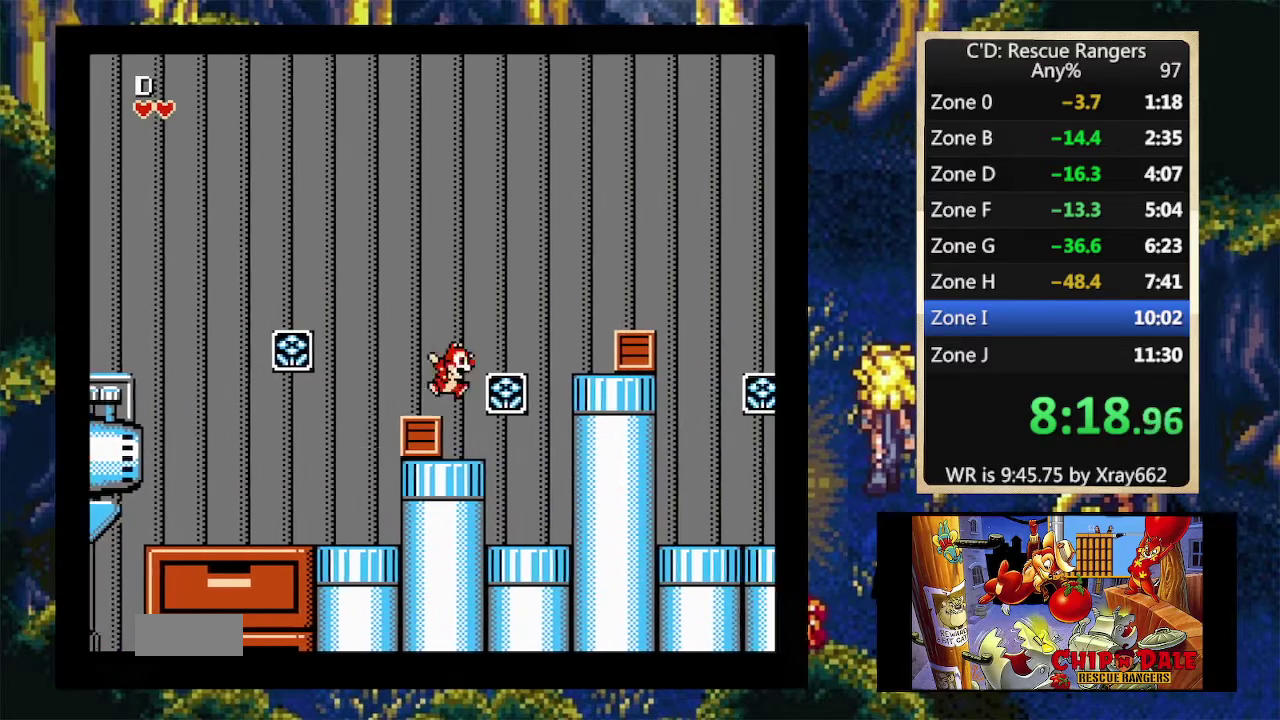
Gameplay with a controller (Nintendo layout); each line is a JSON object with the inputs held at the frame after it. "events" lists button and stick changes between this image and that frame as [ms after this image, input, new state], when the widget could be followed in between. Not read: B L3 R3 SELECT START.
{"buttons": ["A", "DPAD_RIGHT"], "events": [[300, "A", "up"], [367, "A", "down"]]}
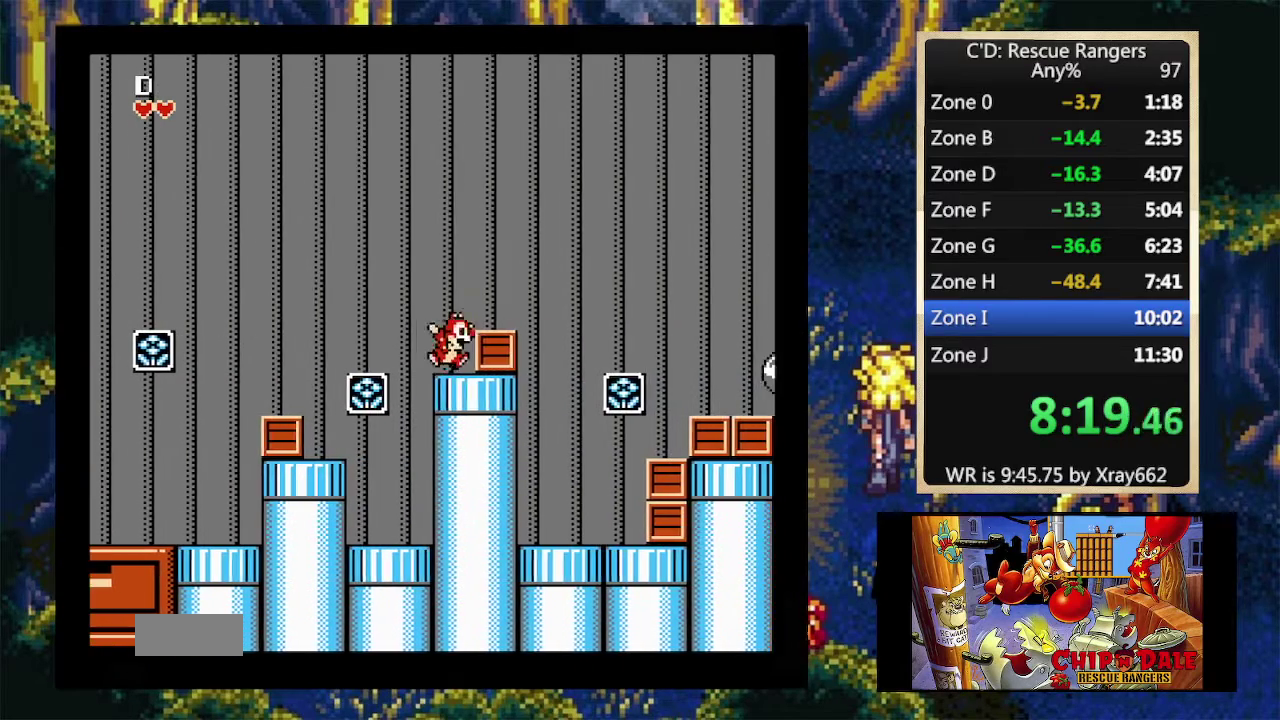
{"buttons": ["DPAD_RIGHT"], "events": [[433, "A", "up"]]}
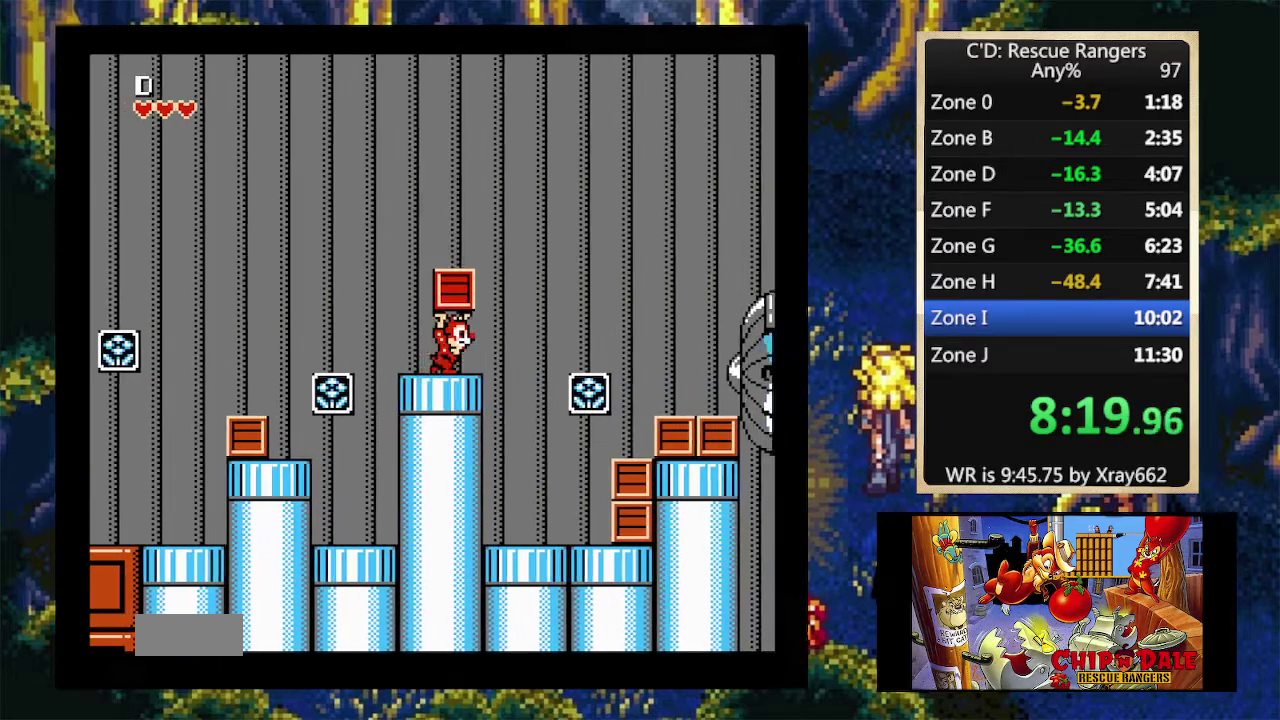
{"buttons": ["A", "DPAD_RIGHT"], "events": [[100, "A", "down"]]}
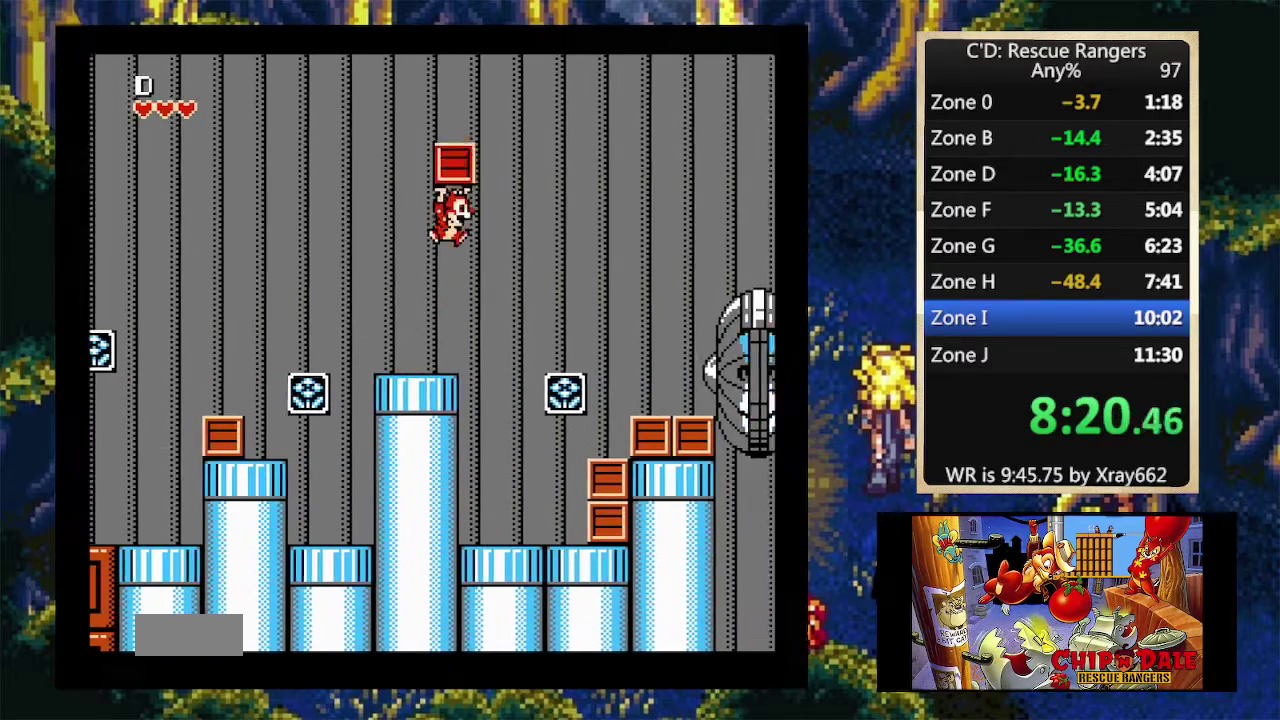
{"buttons": ["DPAD_RIGHT"], "events": [[500, "A", "up"]]}
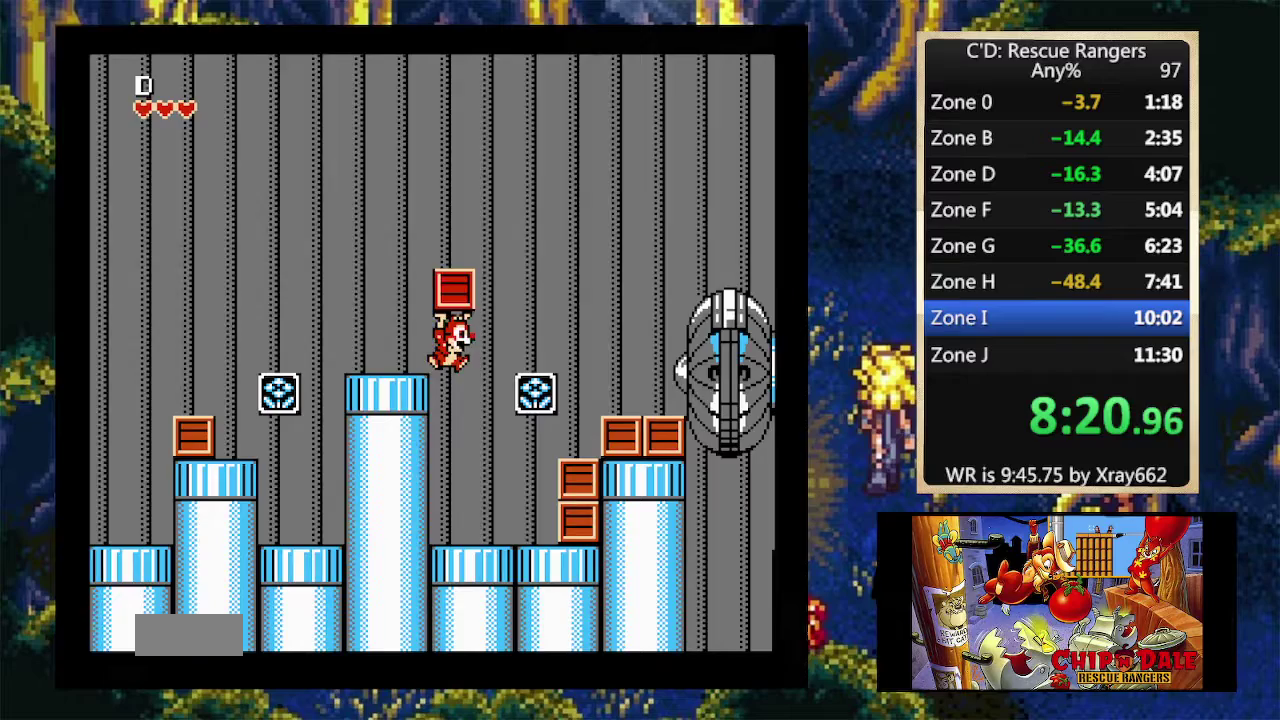
{"buttons": ["DPAD_RIGHT"], "events": [[133, "A", "down"], [400, "A", "up"]]}
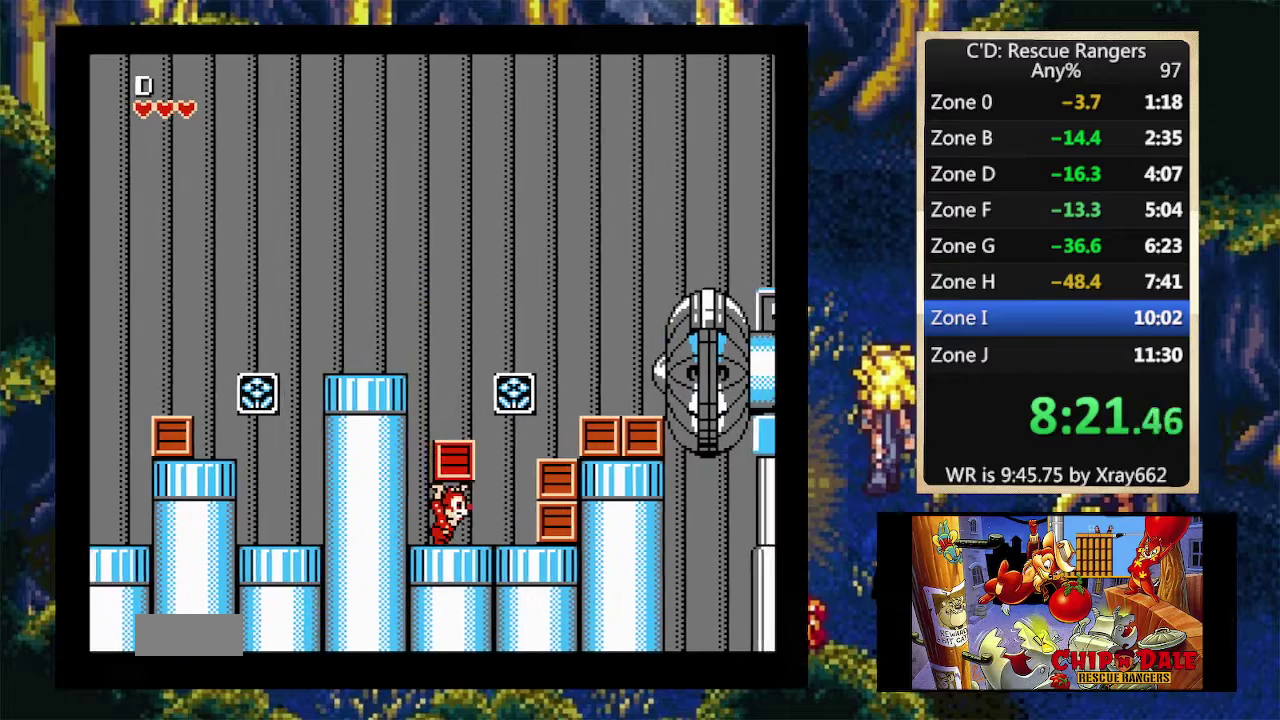
{"buttons": ["A", "DPAD_RIGHT"], "events": [[33, "A", "down"], [133, "A", "up"], [300, "A", "down"]]}
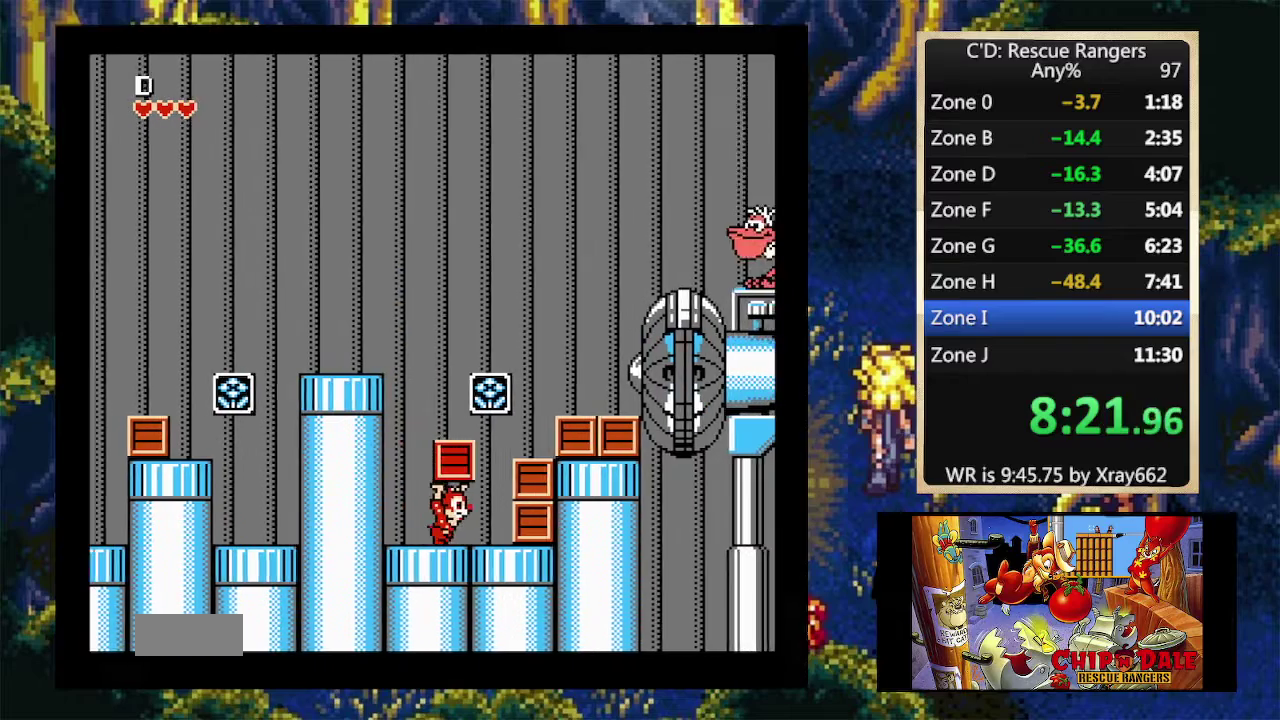
{"buttons": ["A", "DPAD_RIGHT"], "events": []}
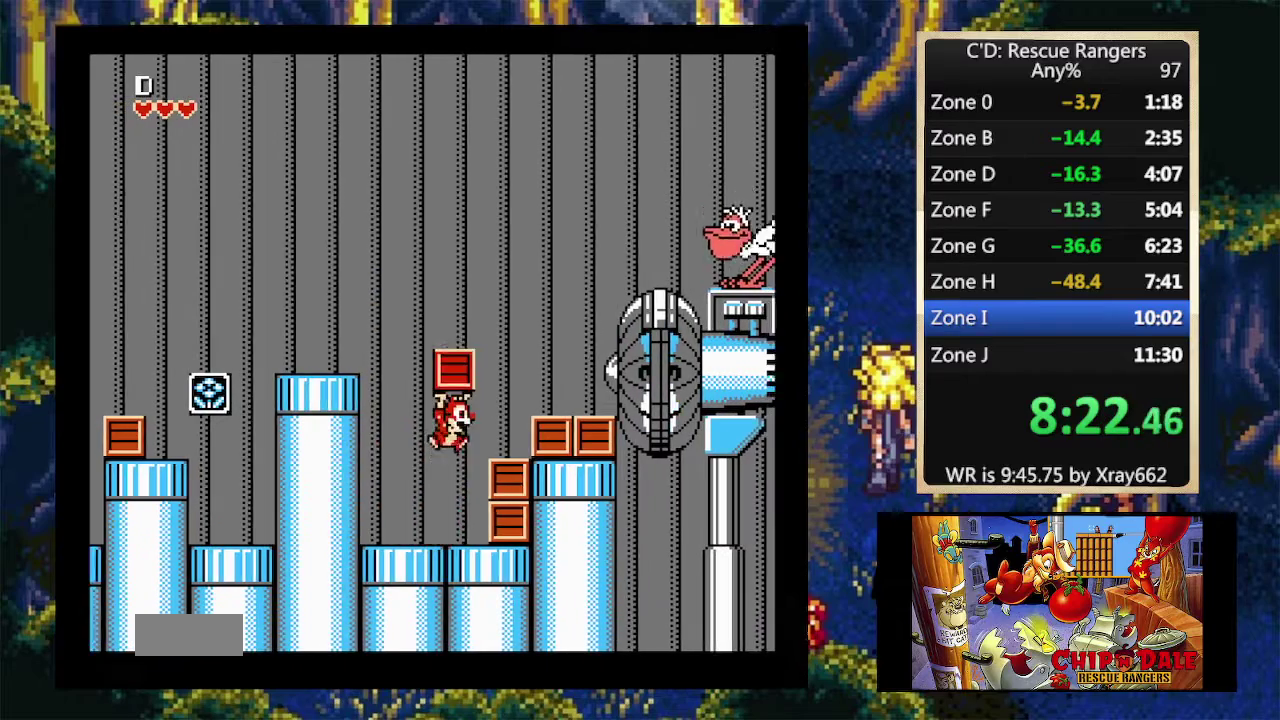
{"buttons": ["A", "DPAD_RIGHT"], "events": []}
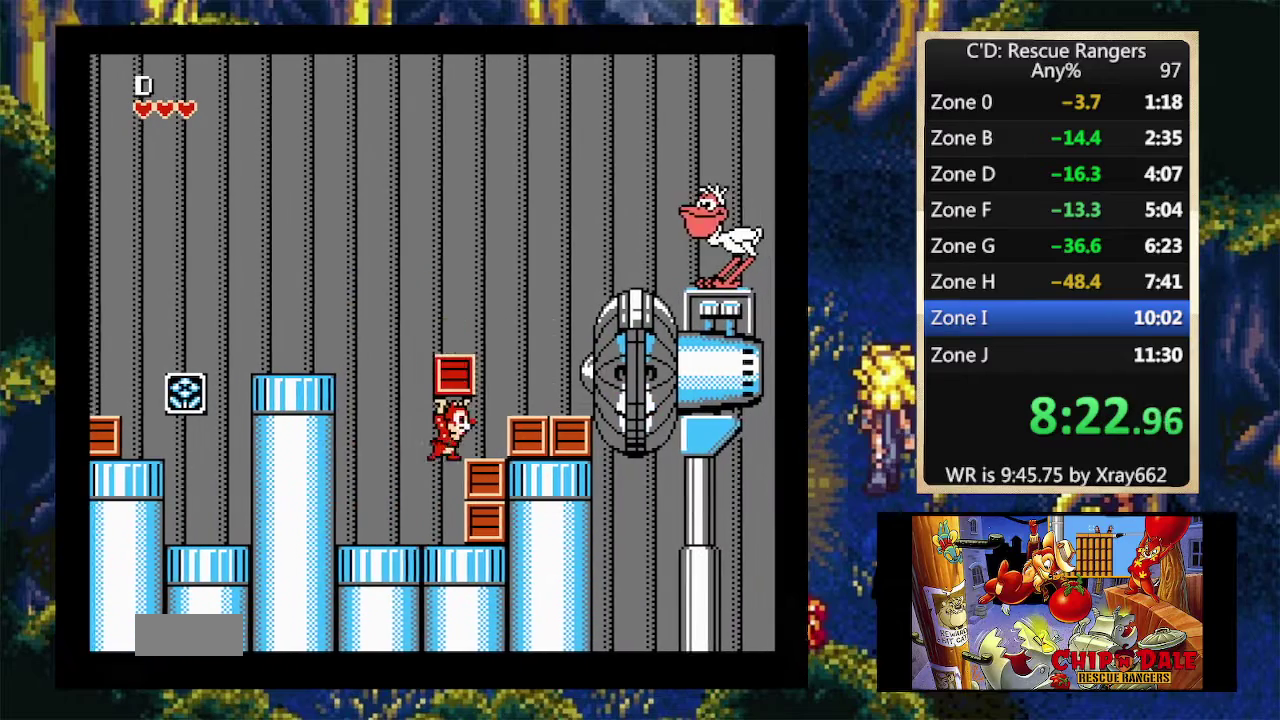
{"buttons": ["DPAD_RIGHT"], "events": [[300, "A", "up"]]}
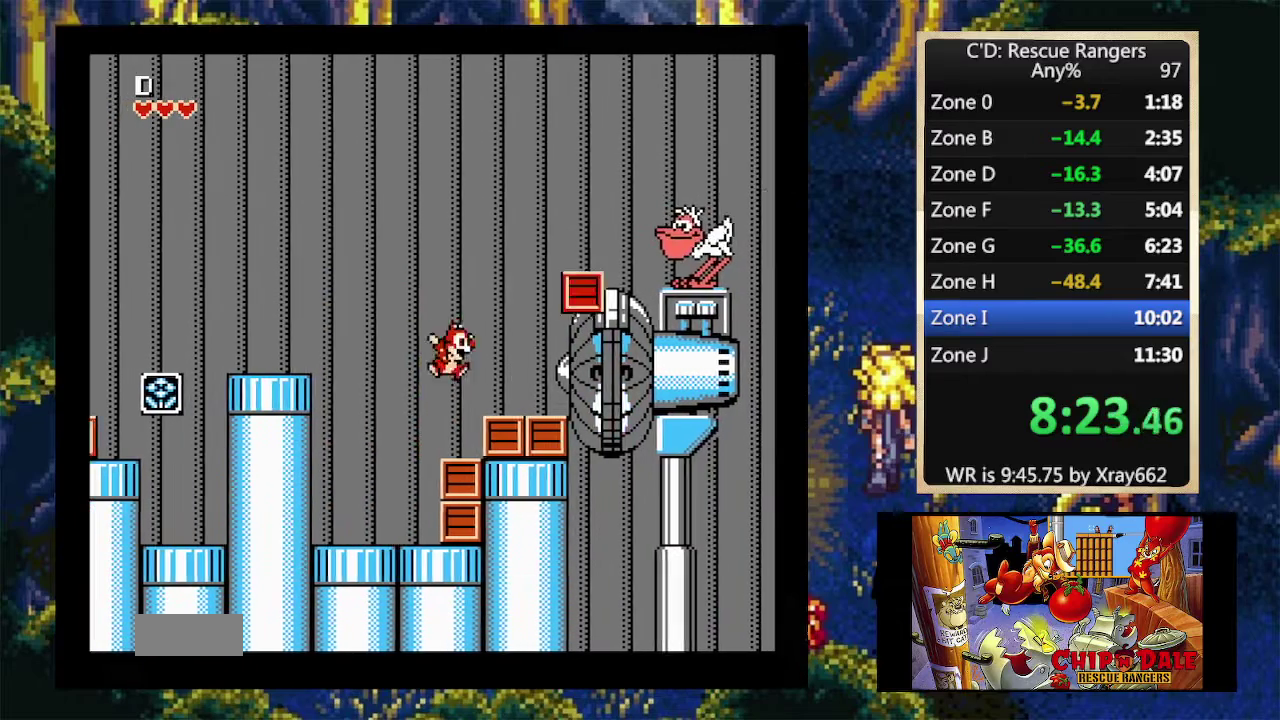
{"buttons": ["A", "DPAD_RIGHT"], "events": [[267, "A", "down"], [400, "A", "up"], [467, "A", "down"]]}
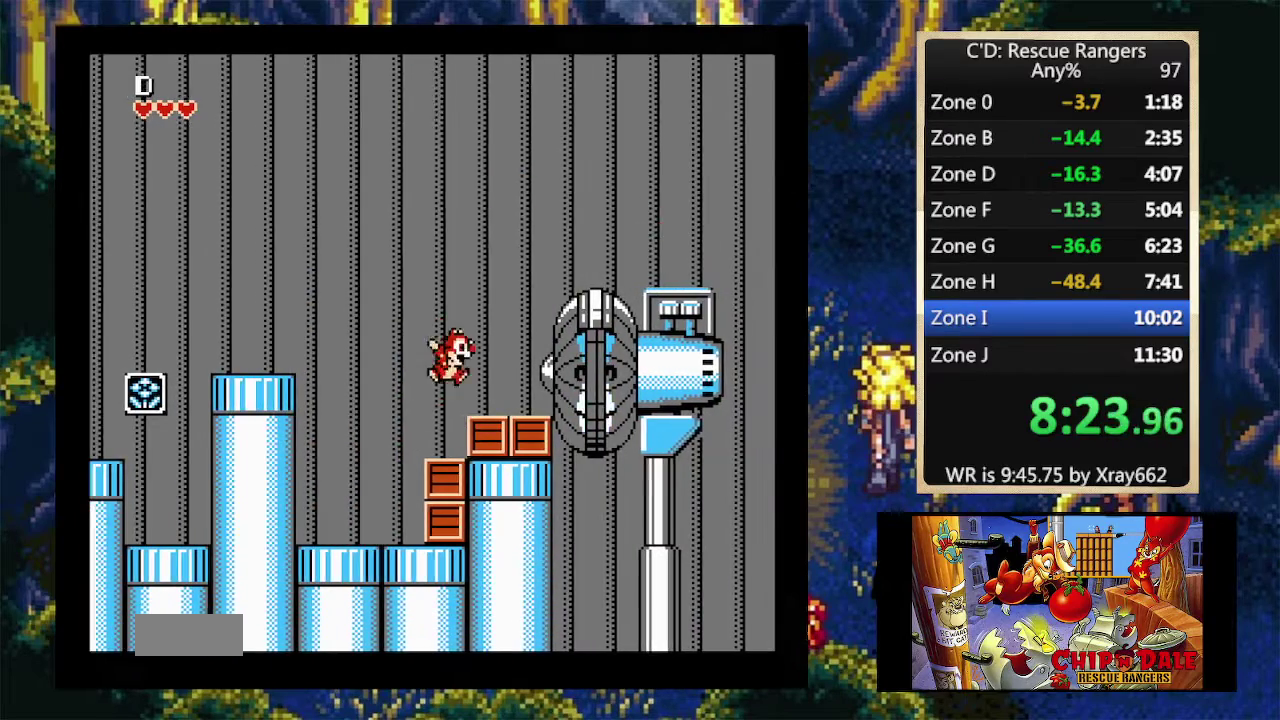
{"buttons": ["A", "DPAD_RIGHT"], "events": []}
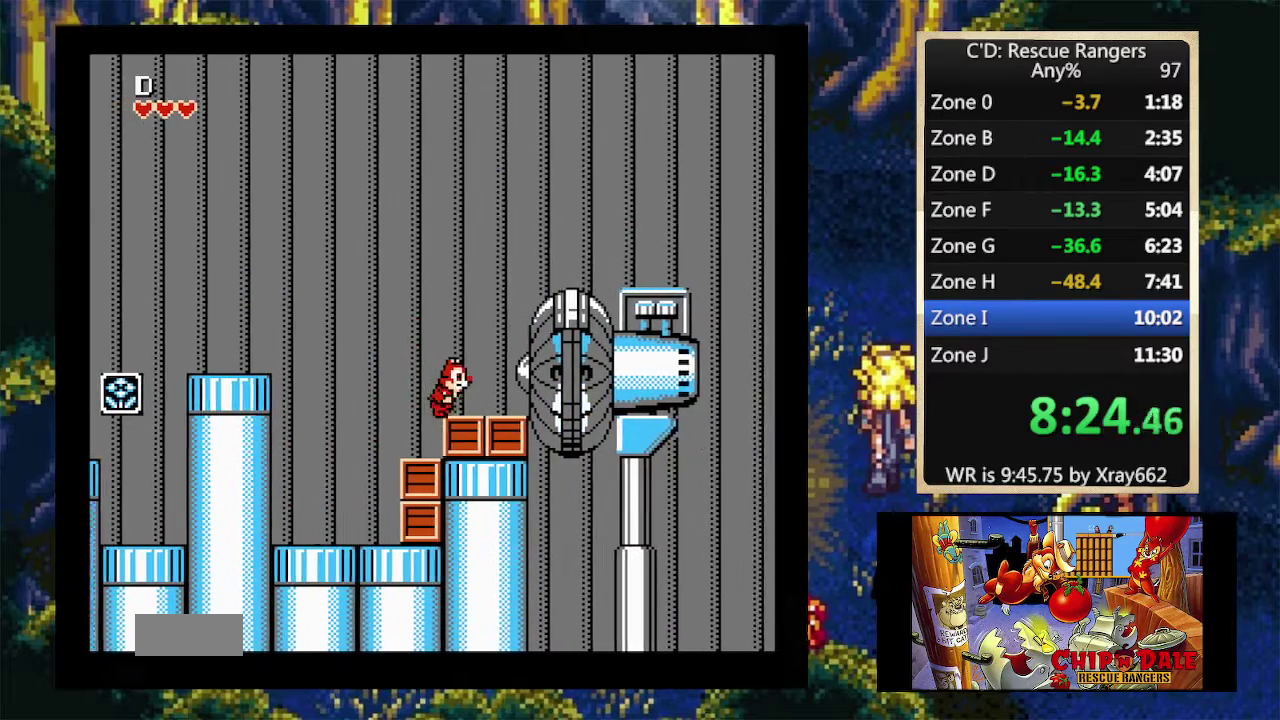
{"buttons": ["A", "DPAD_RIGHT"], "events": []}
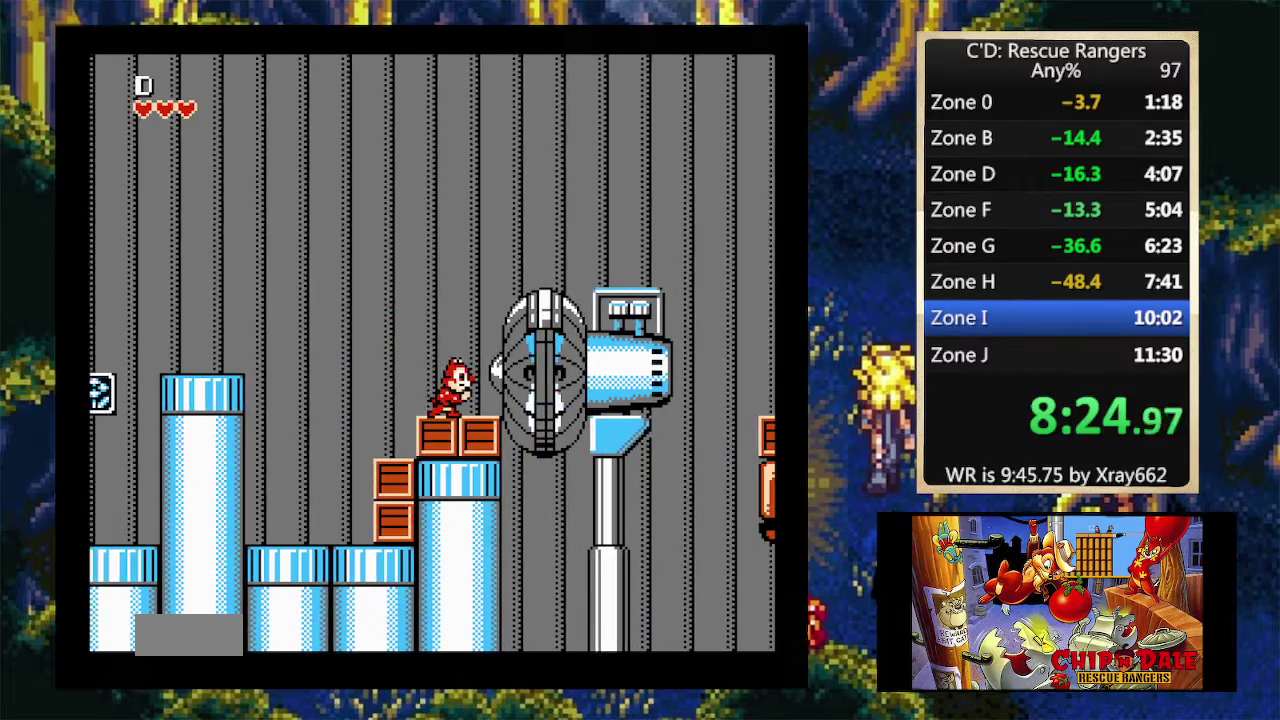
{"buttons": ["A", "DPAD_RIGHT"], "events": [[167, "A", "up"], [300, "A", "down"]]}
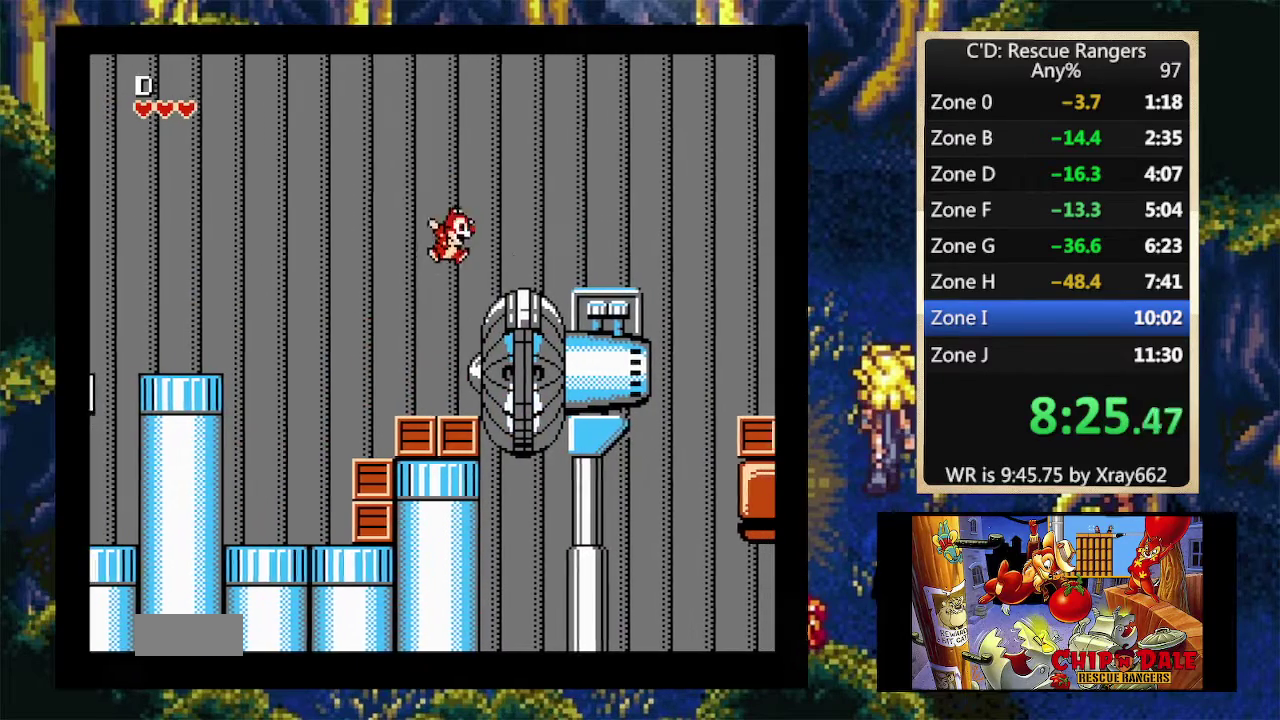
{"buttons": ["DPAD_RIGHT"], "events": [[333, "A", "up"]]}